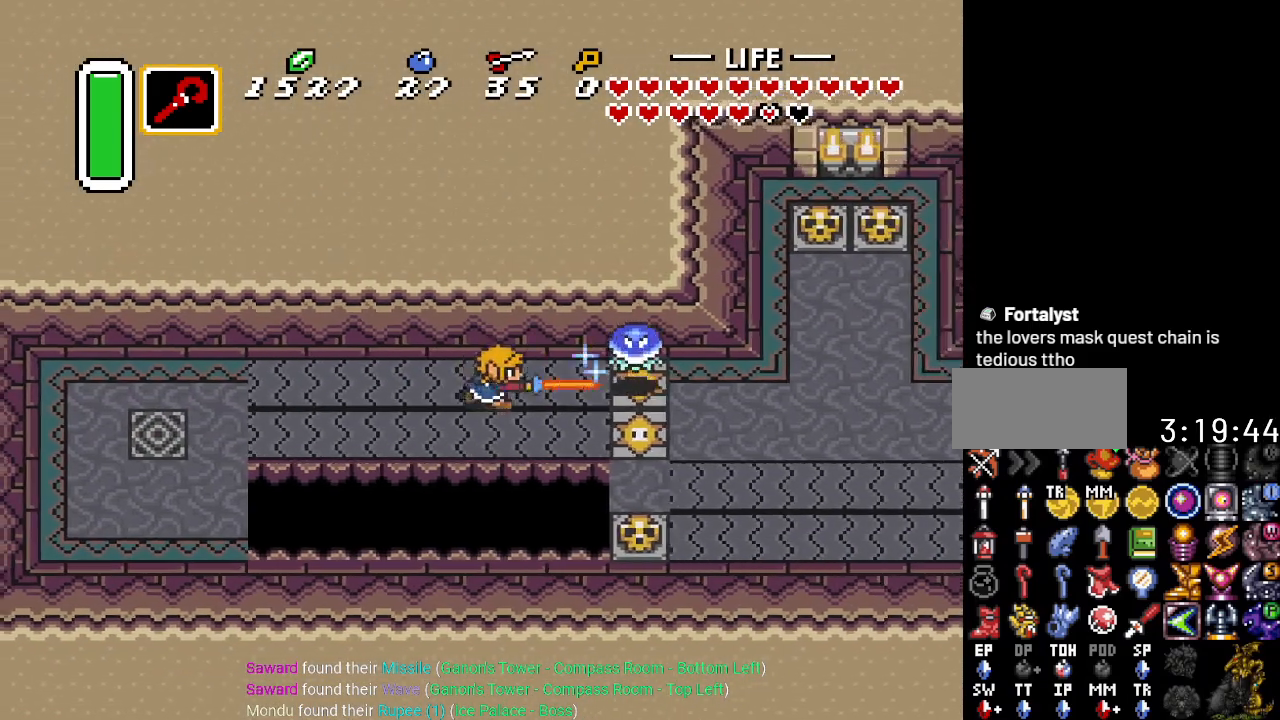
Gameplay with a controller (Nintendo layout); each line is a JSON object with the inputs held at the frame after it. "events" lists button and stick changes between this image and that frame as [ms after this image, input, new state], when the widget could be followed in between. Not read: L3 R3.
{"buttons": ["B", "DPAD_RIGHT"], "events": [[67, "B", "up"], [417, "B", "down"]]}
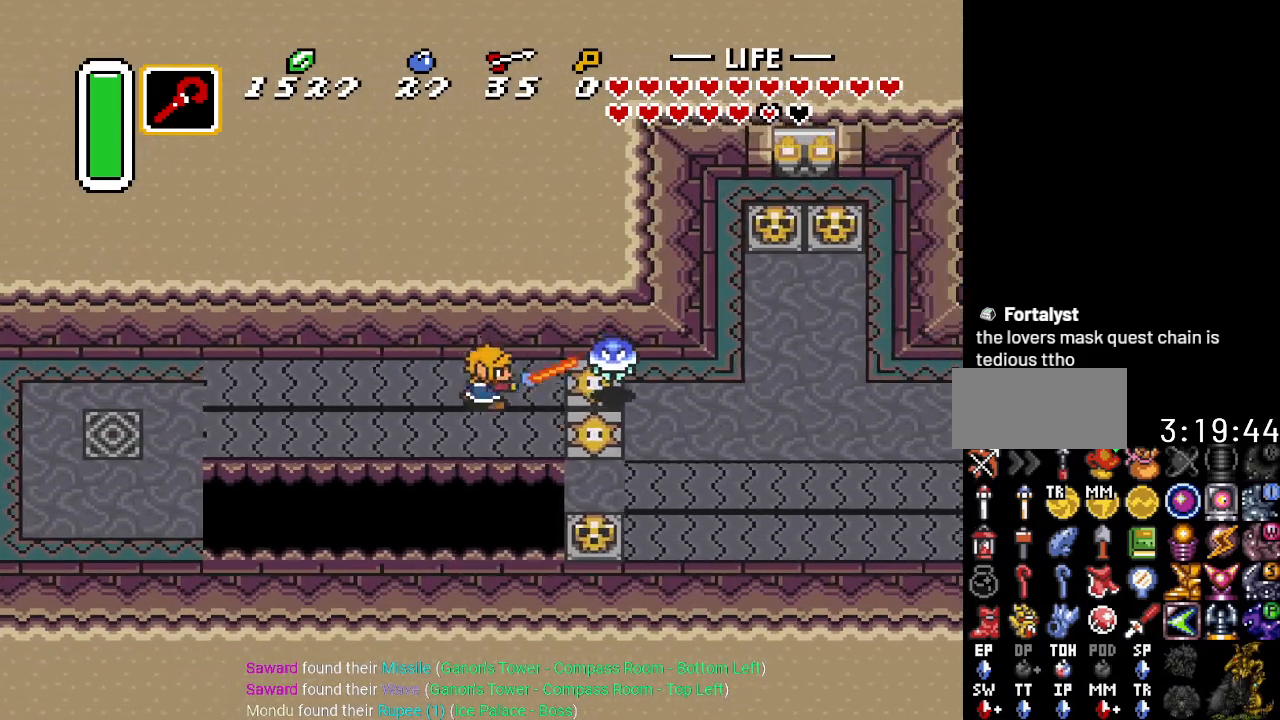
{"buttons": ["DPAD_RIGHT"], "events": [[100, "B", "up"], [350, "B", "down"], [500, "B", "up"]]}
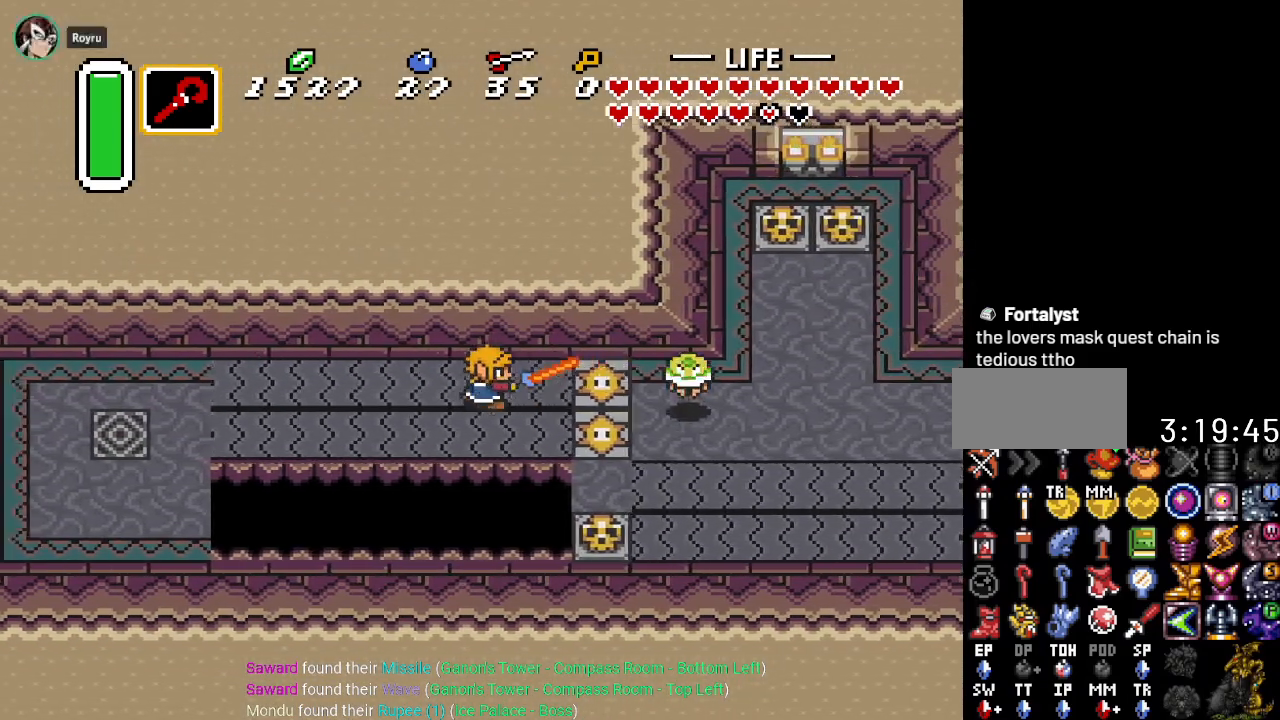
{"buttons": ["DPAD_DOWN", "DPAD_RIGHT"], "events": [[217, "DPAD_DOWN", "down"], [351, "DPAD_DOWN", "up"], [501, "DPAD_DOWN", "down"]]}
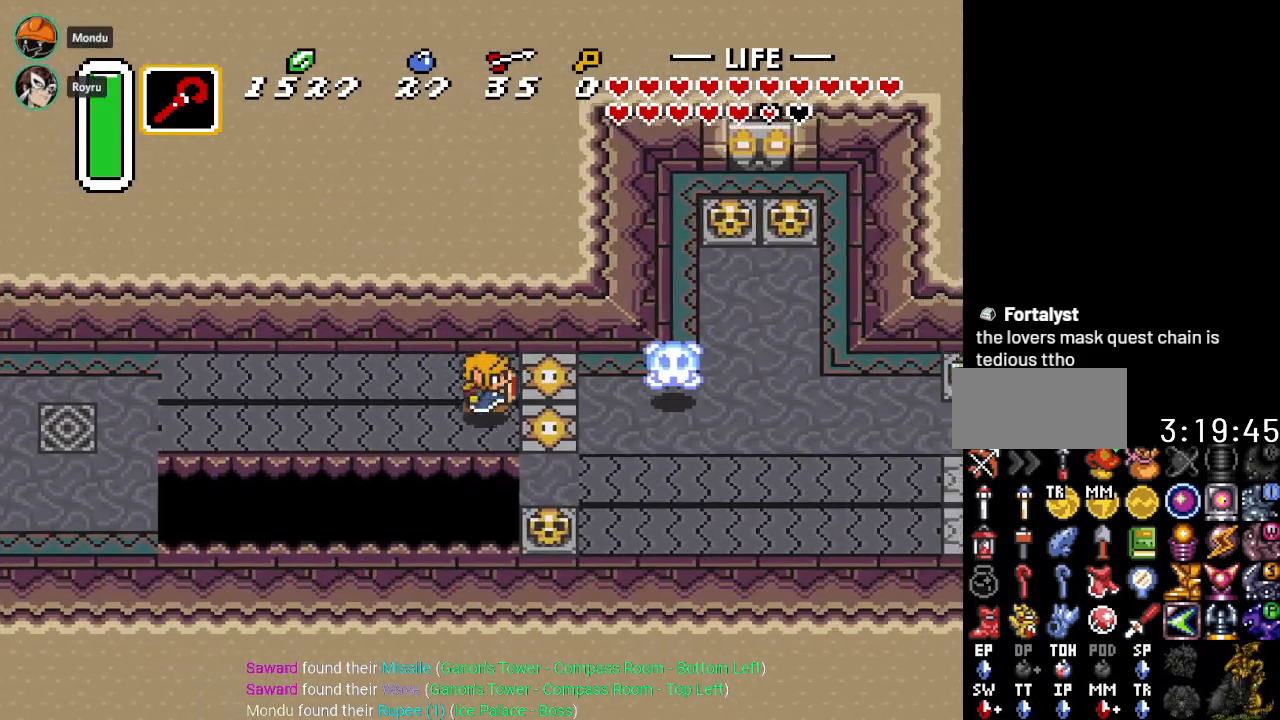
{"buttons": ["DPAD_RIGHT"], "events": [[467, "DPAD_DOWN", "up"]]}
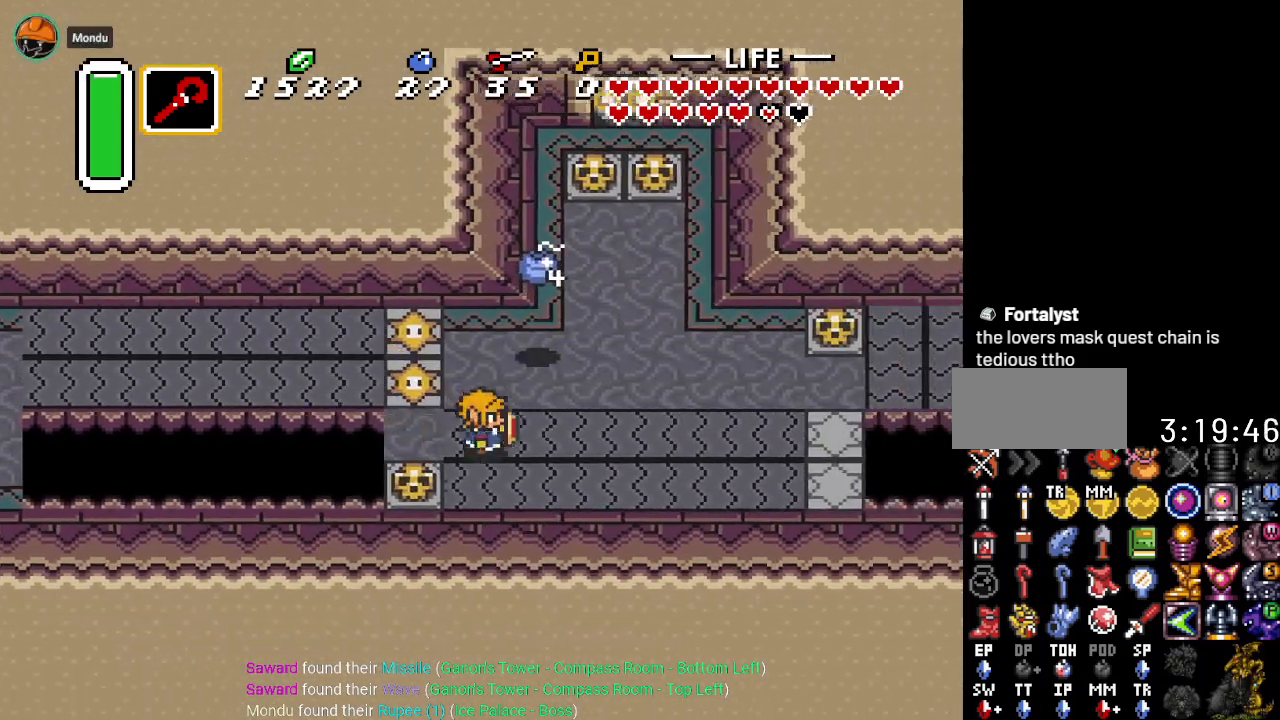
{"buttons": ["DPAD_UP", "DPAD_RIGHT"], "events": [[100, "DPAD_UP", "down"], [201, "DPAD_RIGHT", "up"], [351, "DPAD_RIGHT", "down"]]}
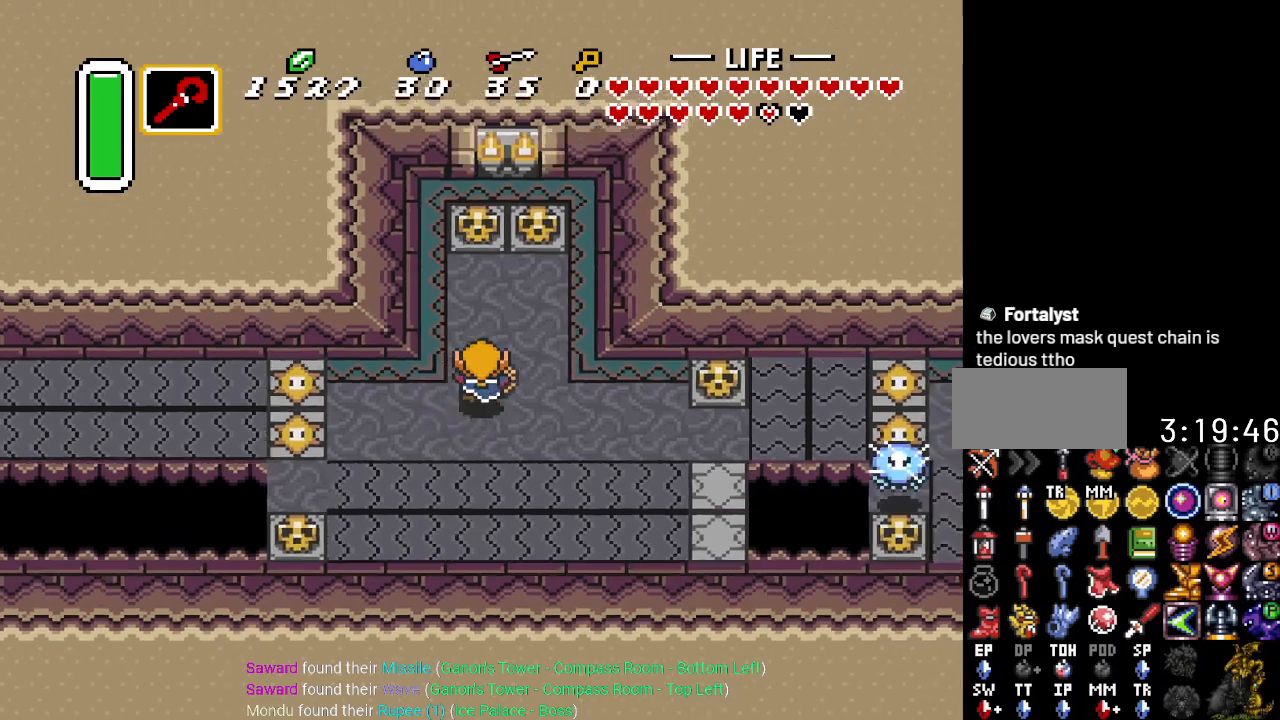
{"buttons": ["A", "DPAD_UP"], "events": [[17, "DPAD_RIGHT", "up"], [484, "A", "down"]]}
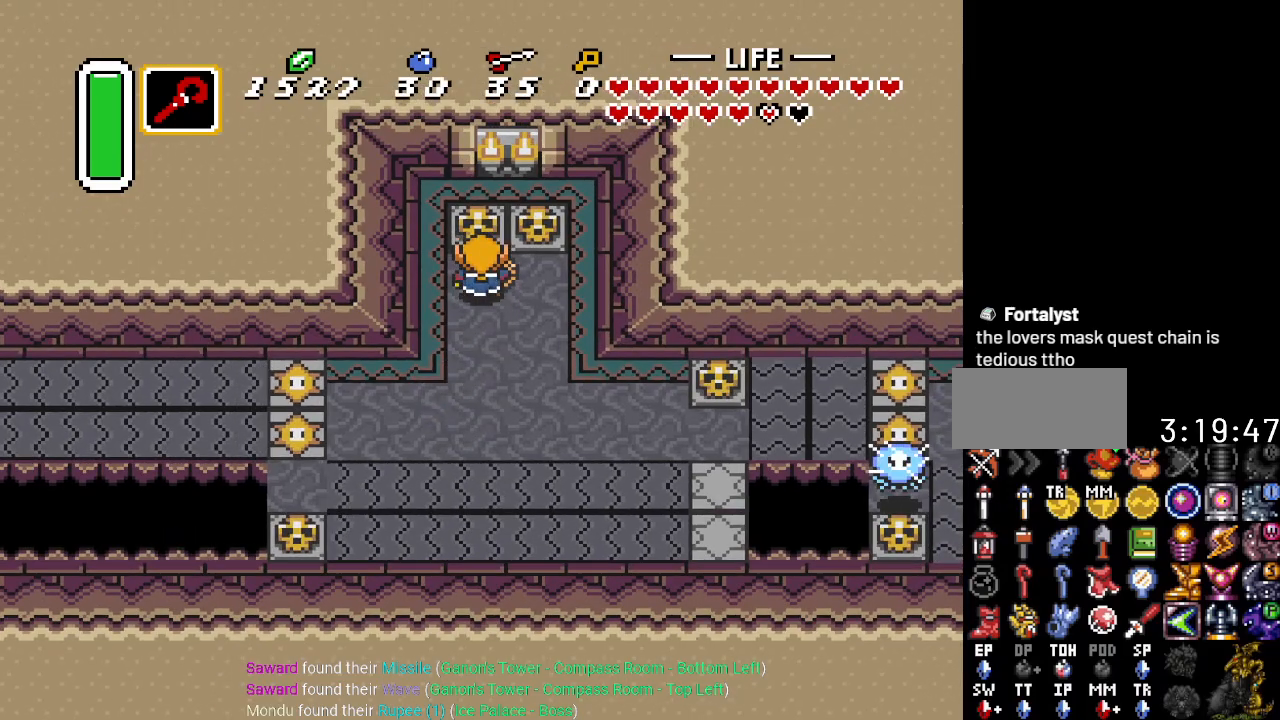
{"buttons": ["A", "DPAD_UP"], "events": [[200, "A", "up"], [450, "A", "down"]]}
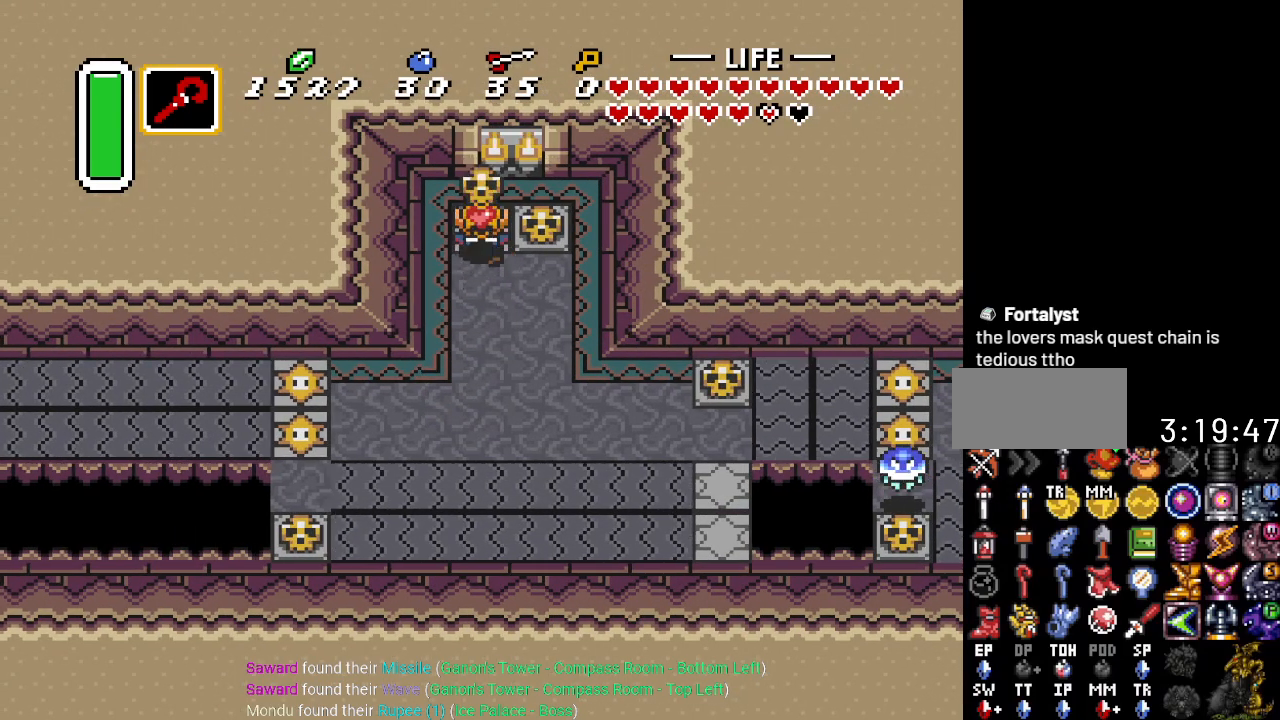
{"buttons": ["DPAD_RIGHT"], "events": [[50, "A", "up"], [50, "DPAD_RIGHT", "down"], [50, "DPAD_UP", "up"], [184, "A", "down"], [334, "A", "up"]]}
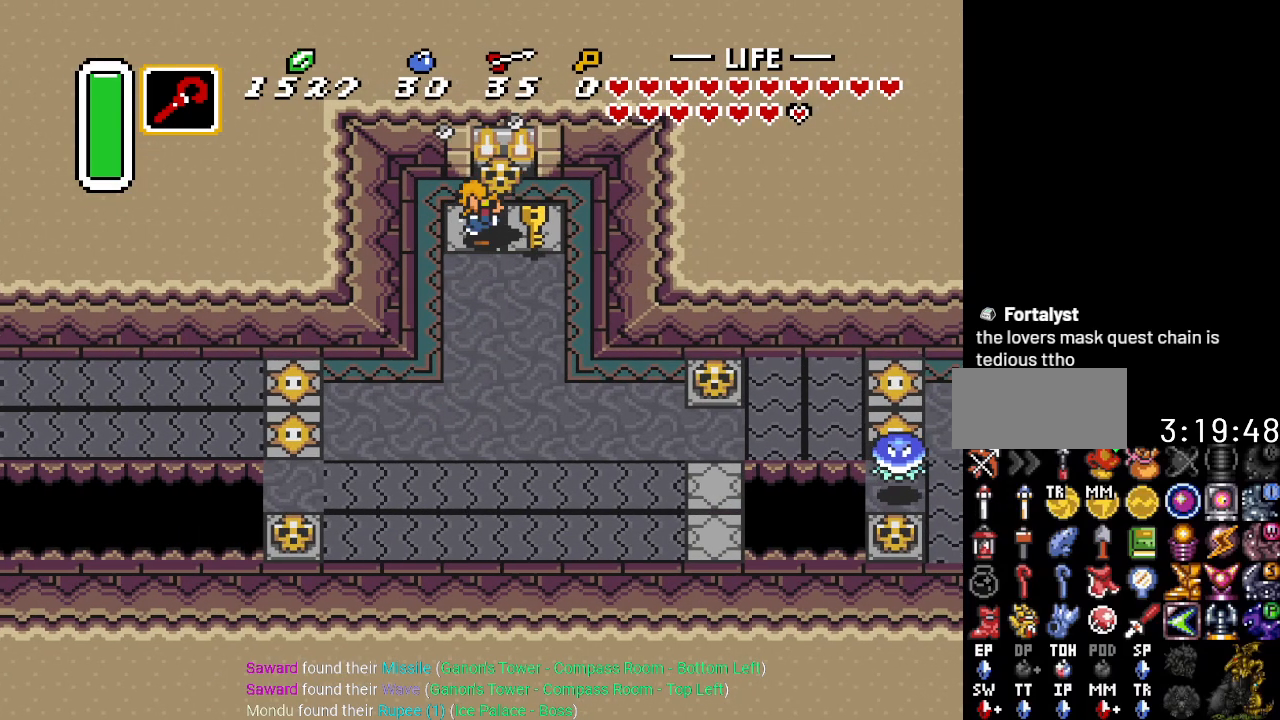
{"buttons": ["DPAD_DOWN"], "events": [[150, "A", "down"], [166, "DPAD_DOWN", "down"], [217, "DPAD_RIGHT", "up"], [283, "A", "up"]]}
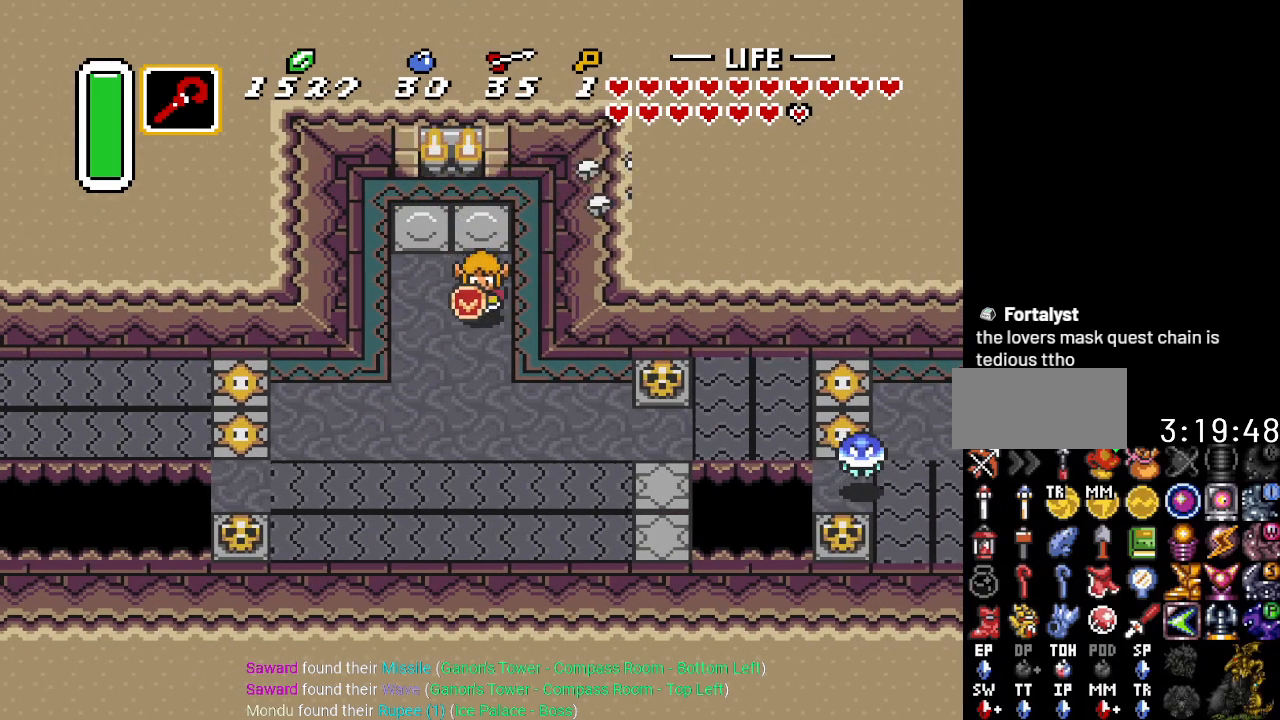
{"buttons": [], "events": [[84, "START", "down"], [217, "DPAD_DOWN", "up"], [217, "START", "up"]]}
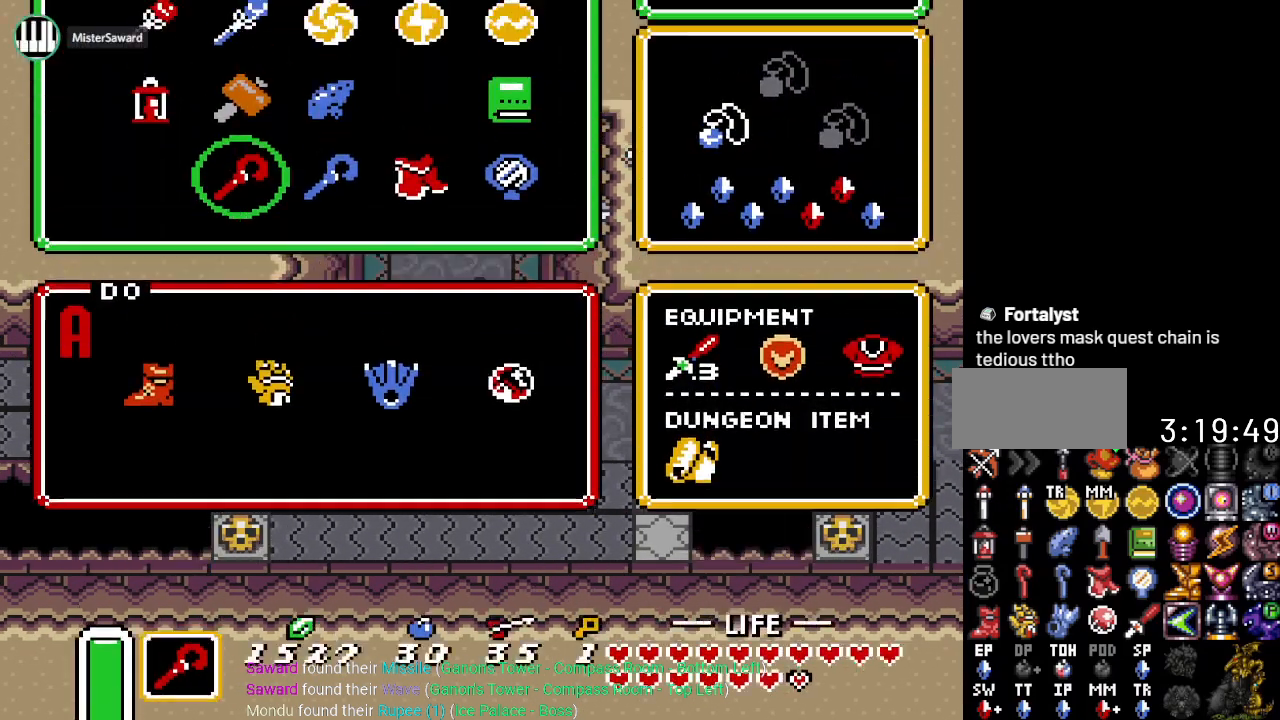
{"buttons": [], "events": [[300, "DPAD_RIGHT", "down"], [400, "DPAD_RIGHT", "up"]]}
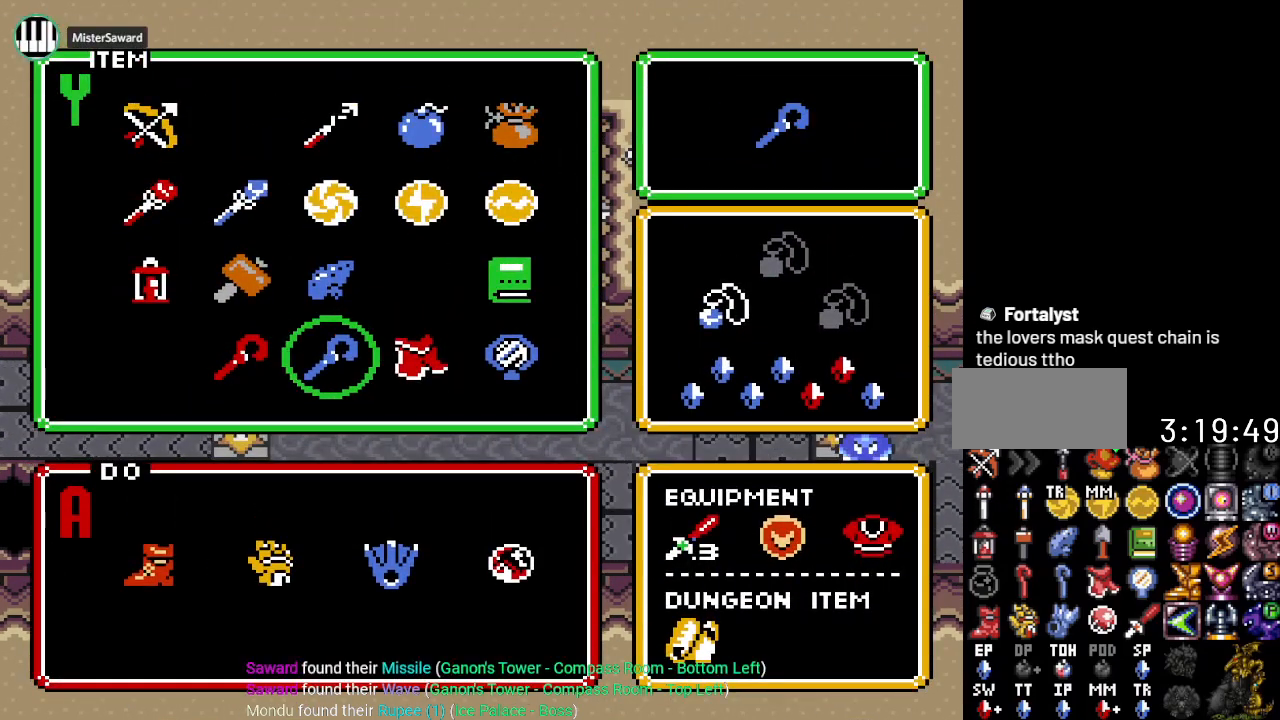
{"buttons": [], "events": [[17, "DPAD_RIGHT", "down"], [84, "DPAD_RIGHT", "up"], [167, "DPAD_RIGHT", "down"], [267, "START", "down"], [300, "DPAD_RIGHT", "up"], [401, "START", "up"]]}
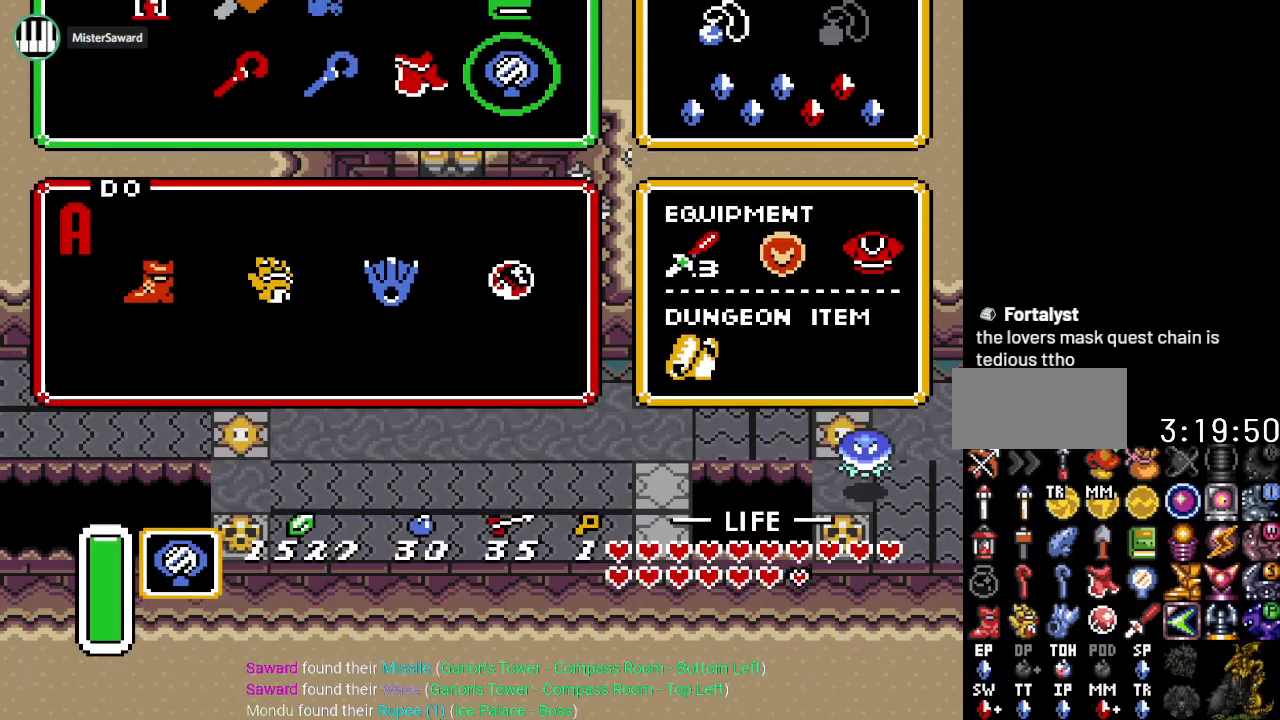
{"buttons": [], "events": [[233, "DPAD_DOWN", "down"], [417, "DPAD_DOWN", "up"]]}
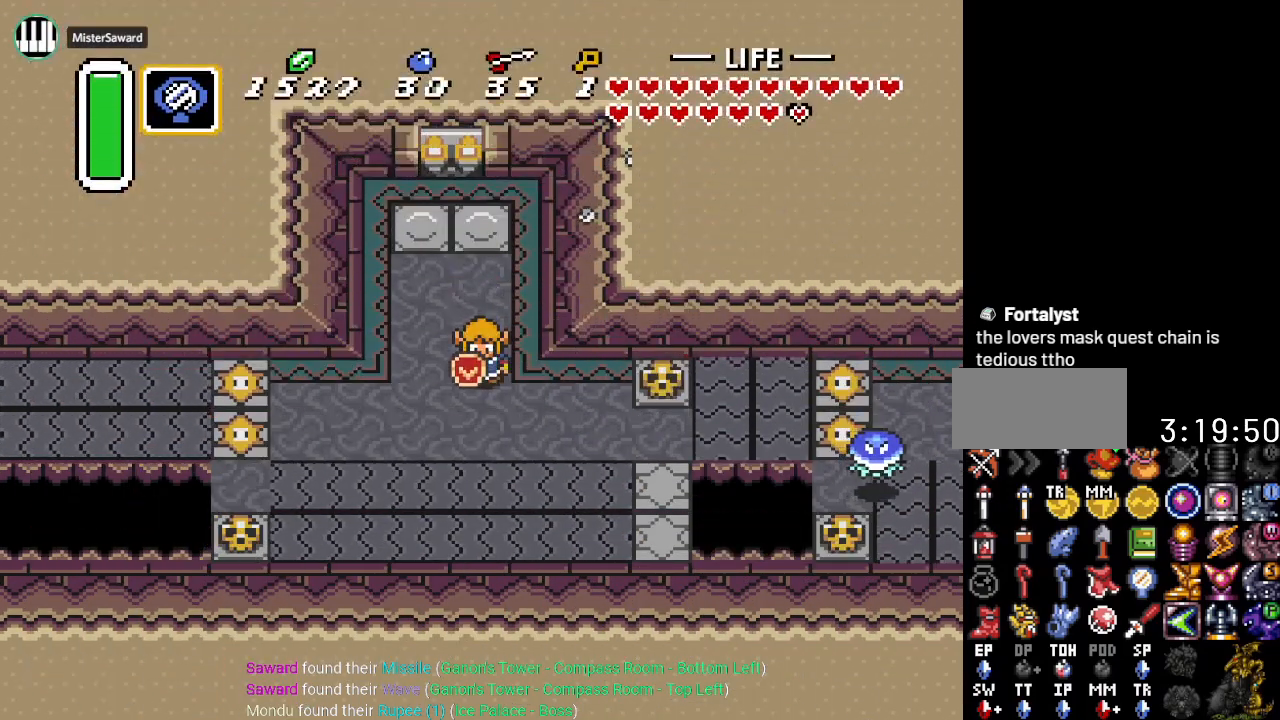
{"buttons": [], "events": [[17, "Y", "down"], [150, "Y", "up"]]}
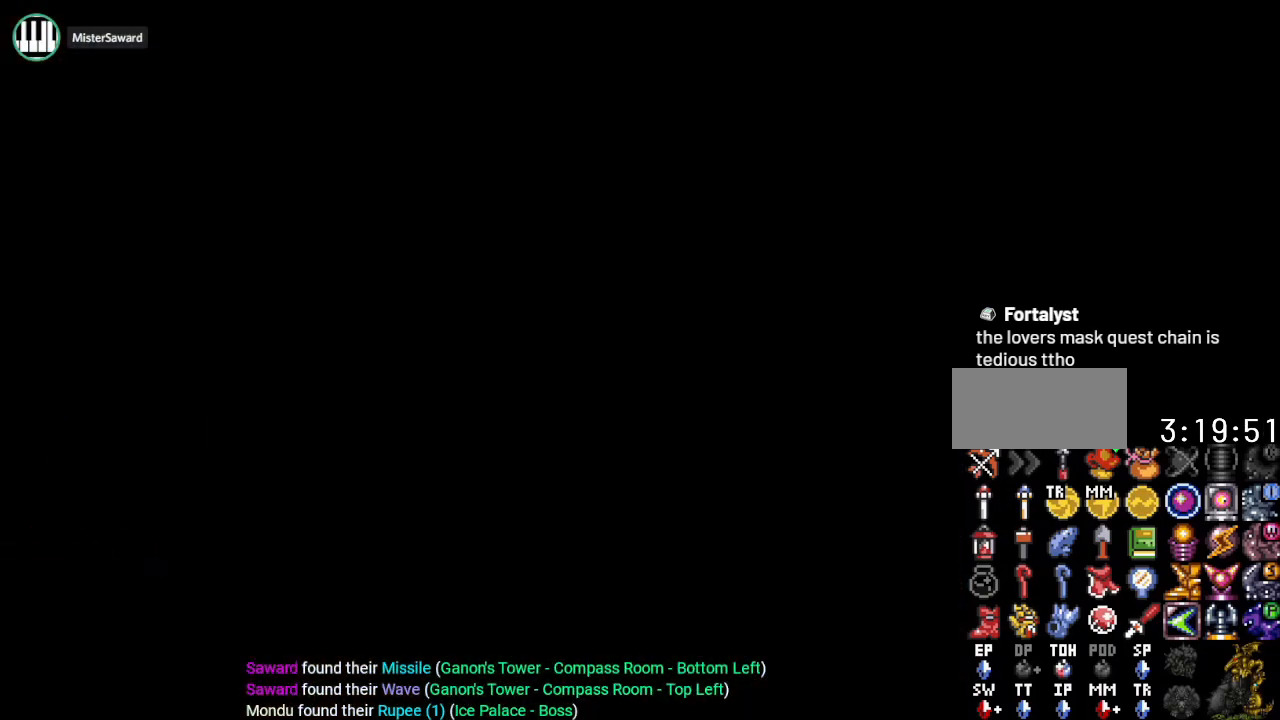
{"buttons": [], "events": []}
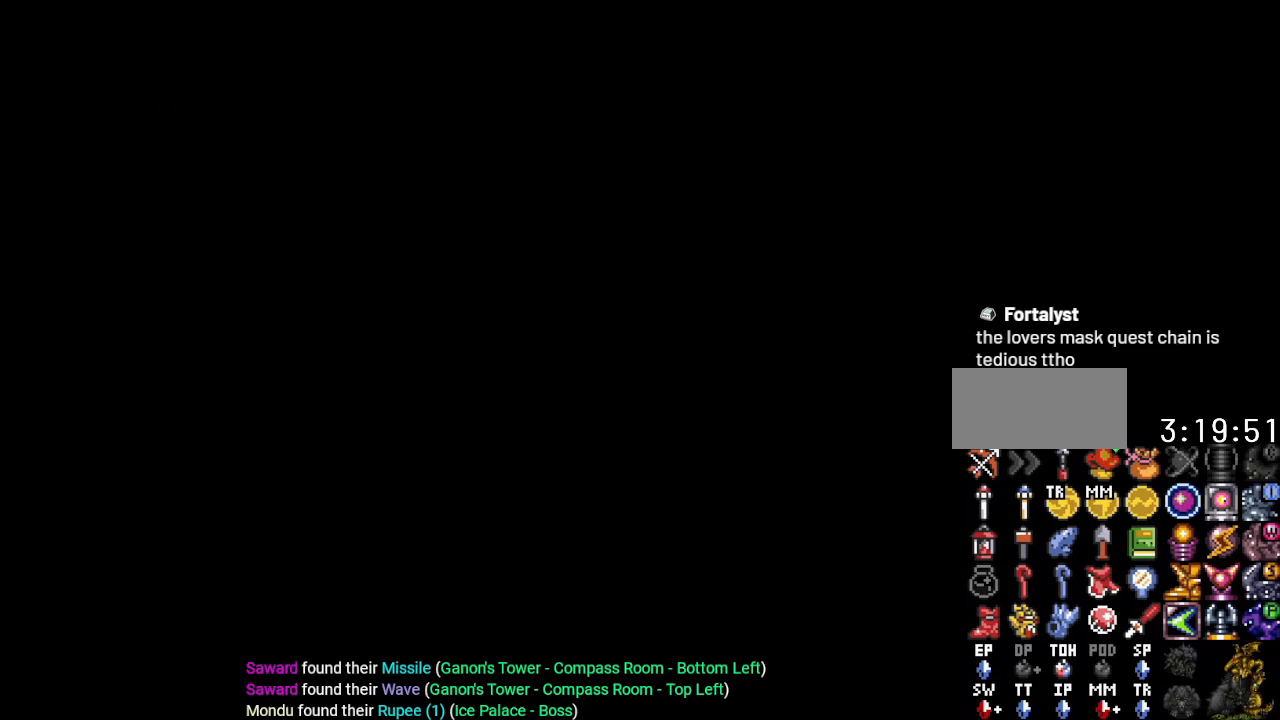
{"buttons": ["DPAD_UP"], "events": [[17, "DPAD_UP", "down"]]}
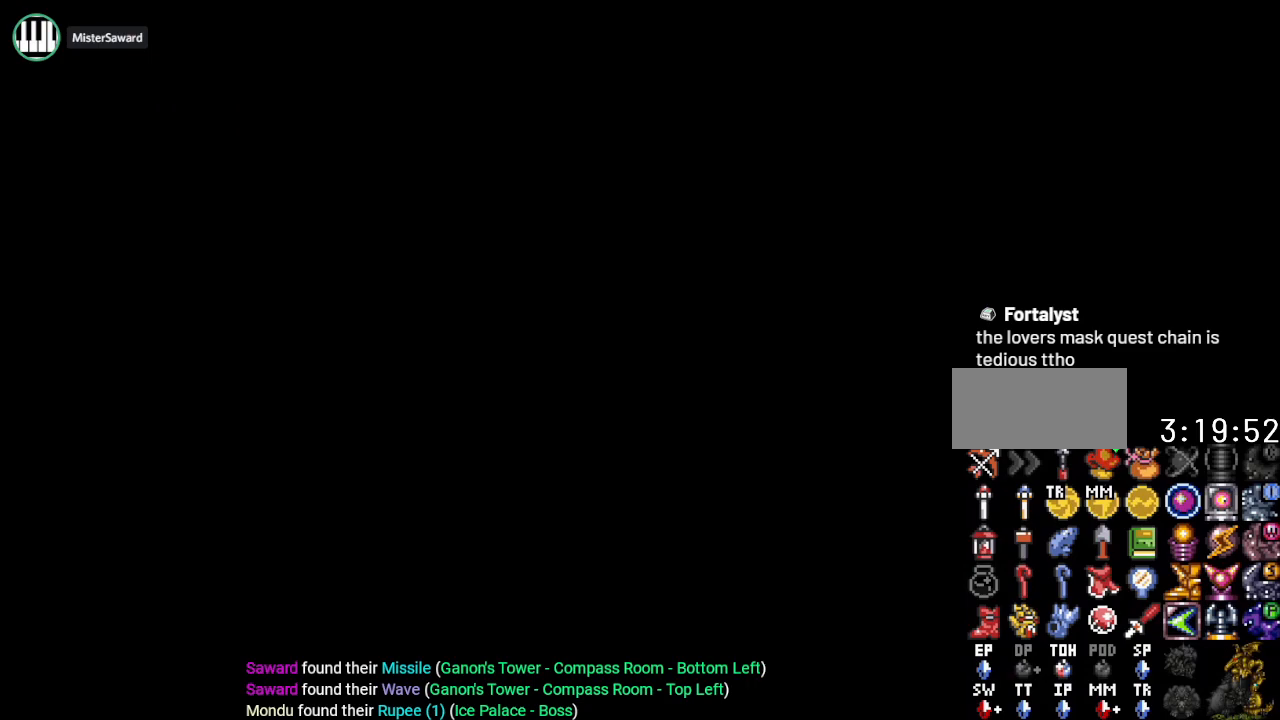
{"buttons": ["DPAD_UP"], "events": []}
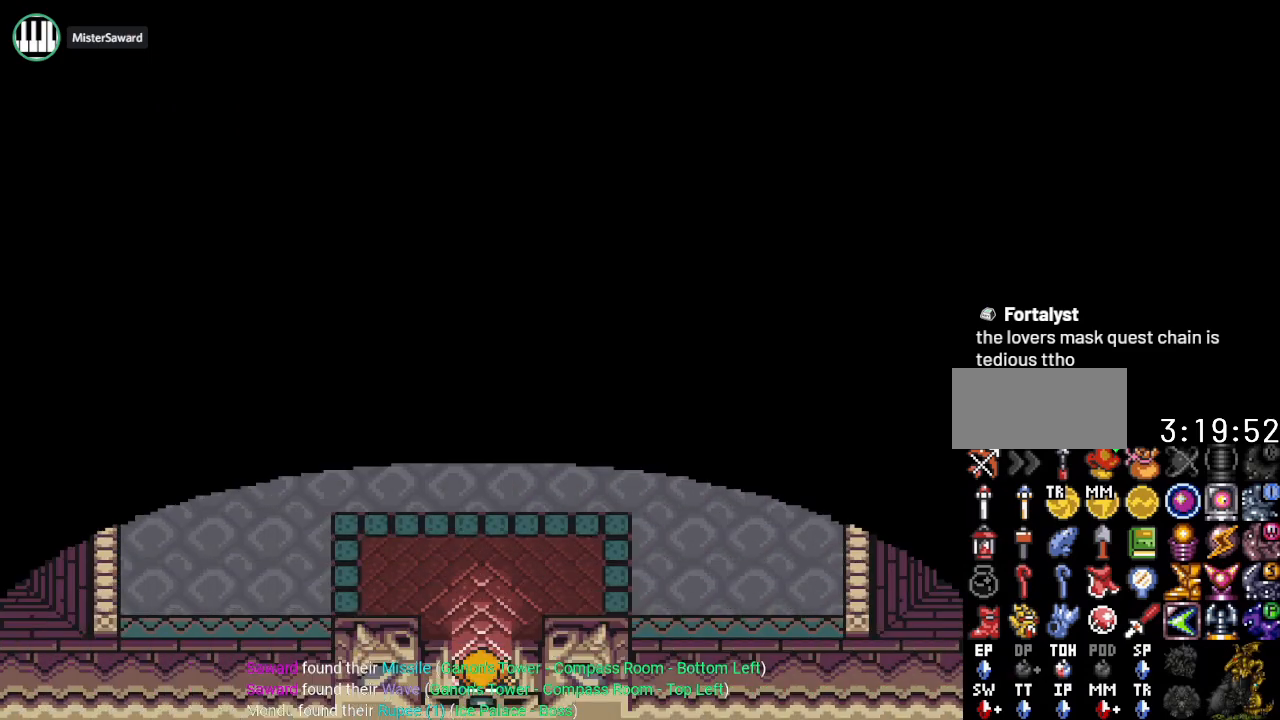
{"buttons": ["DPAD_UP"], "events": []}
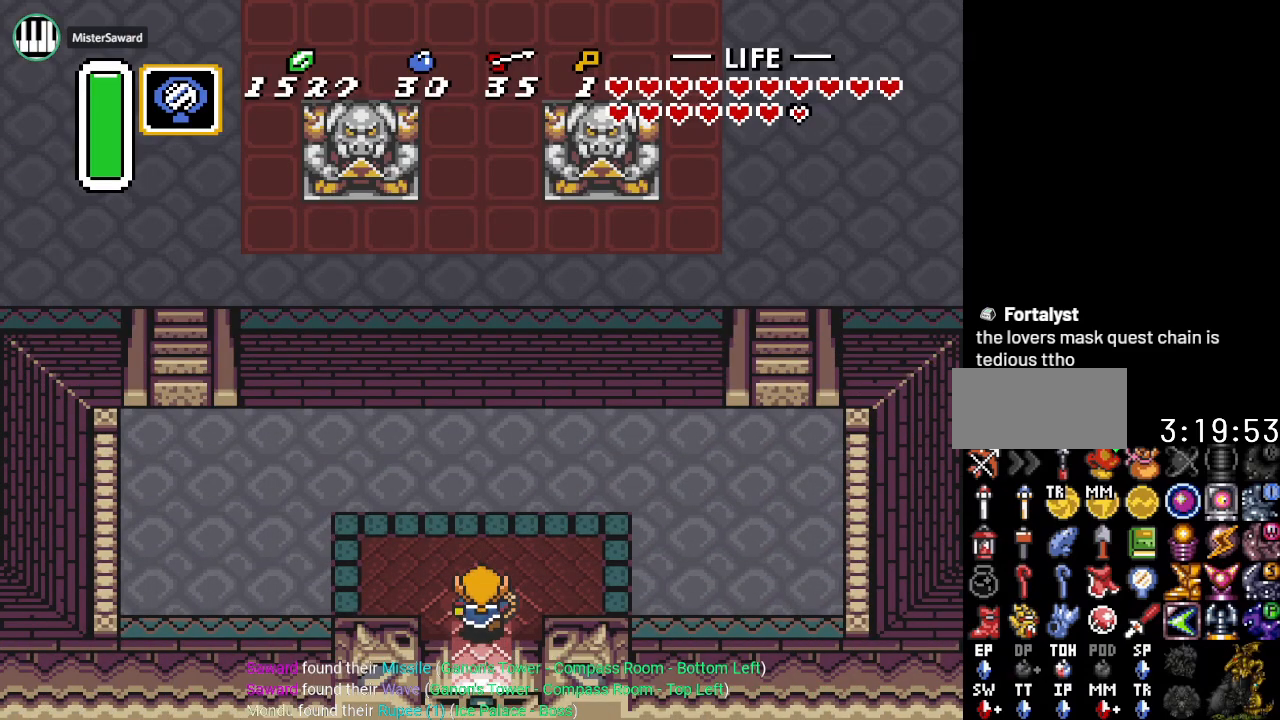
{"buttons": ["A"], "events": [[16, "A", "down"], [333, "DPAD_UP", "up"]]}
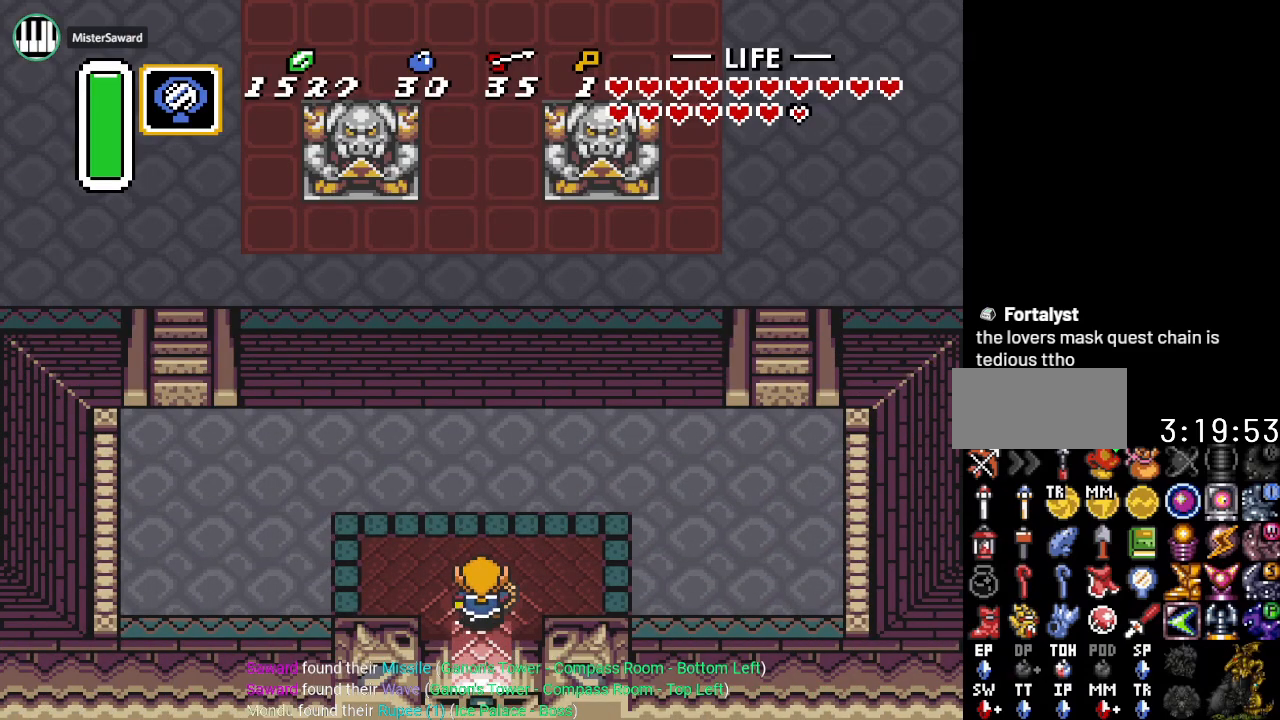
{"buttons": [], "events": [[417, "A", "up"]]}
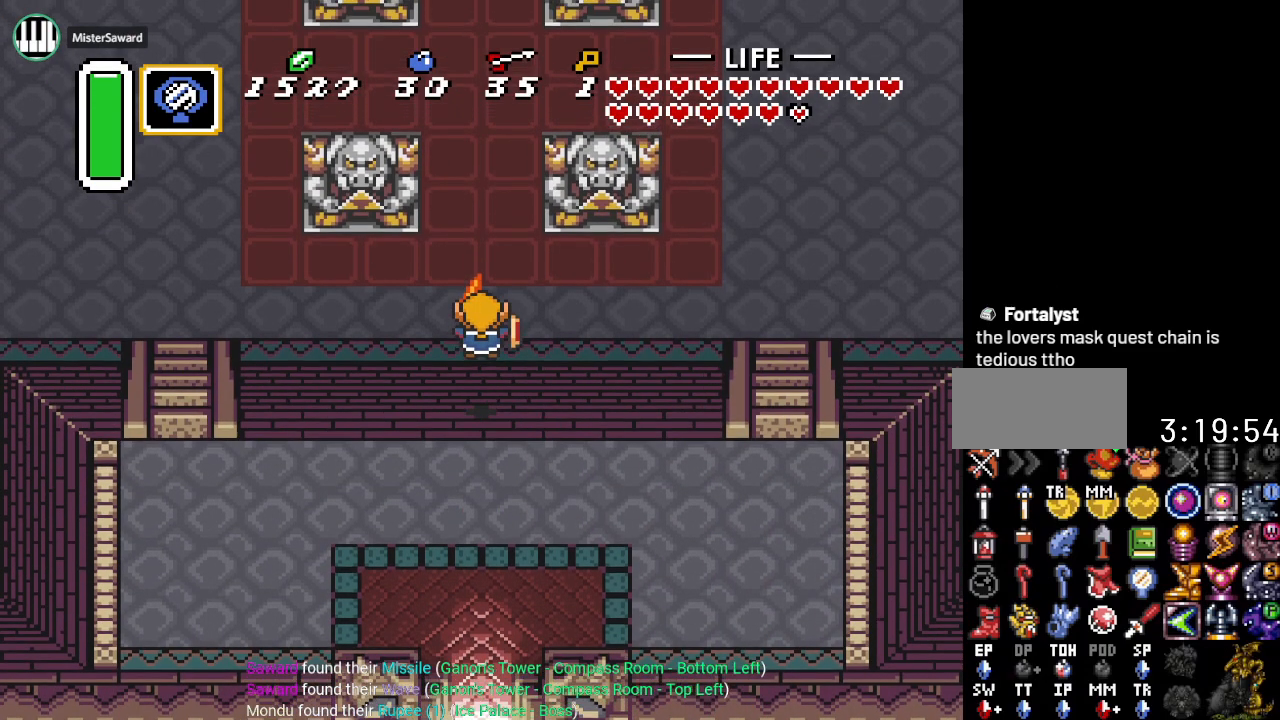
{"buttons": ["A", "DPAD_LEFT"], "events": [[133, "DPAD_LEFT", "down"], [450, "A", "down"]]}
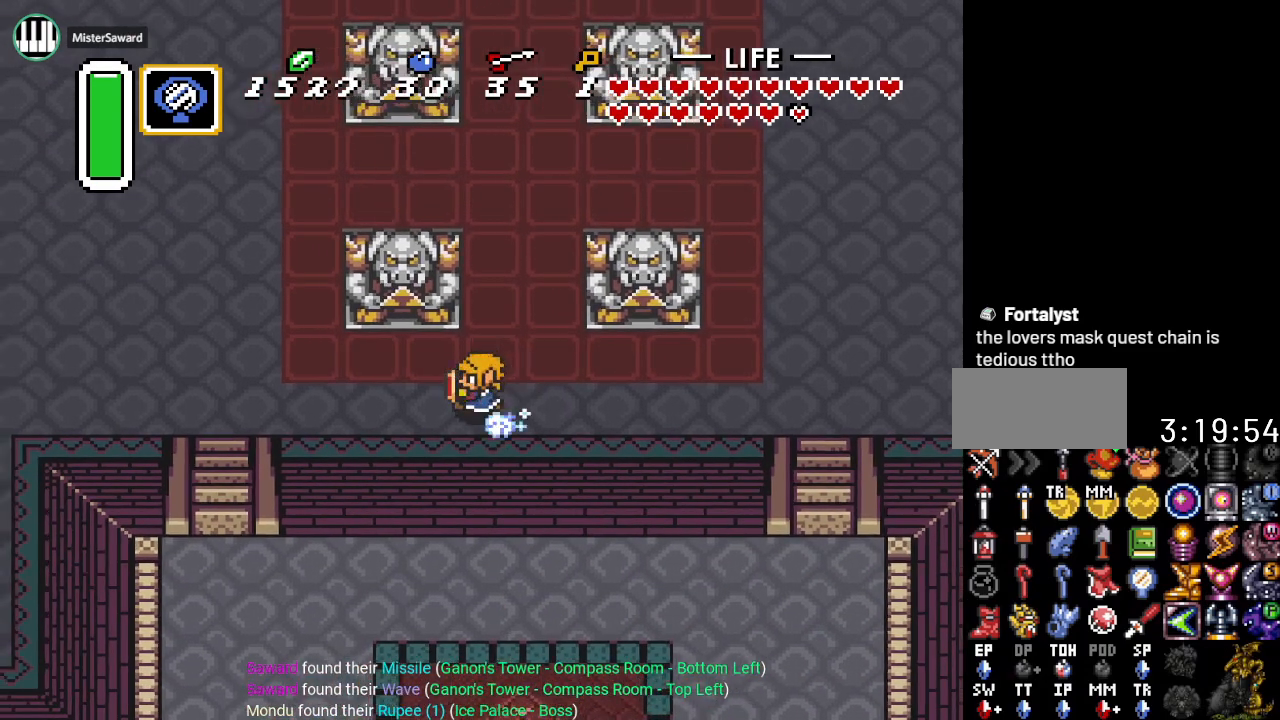
{"buttons": ["A"], "events": [[267, "DPAD_LEFT", "up"]]}
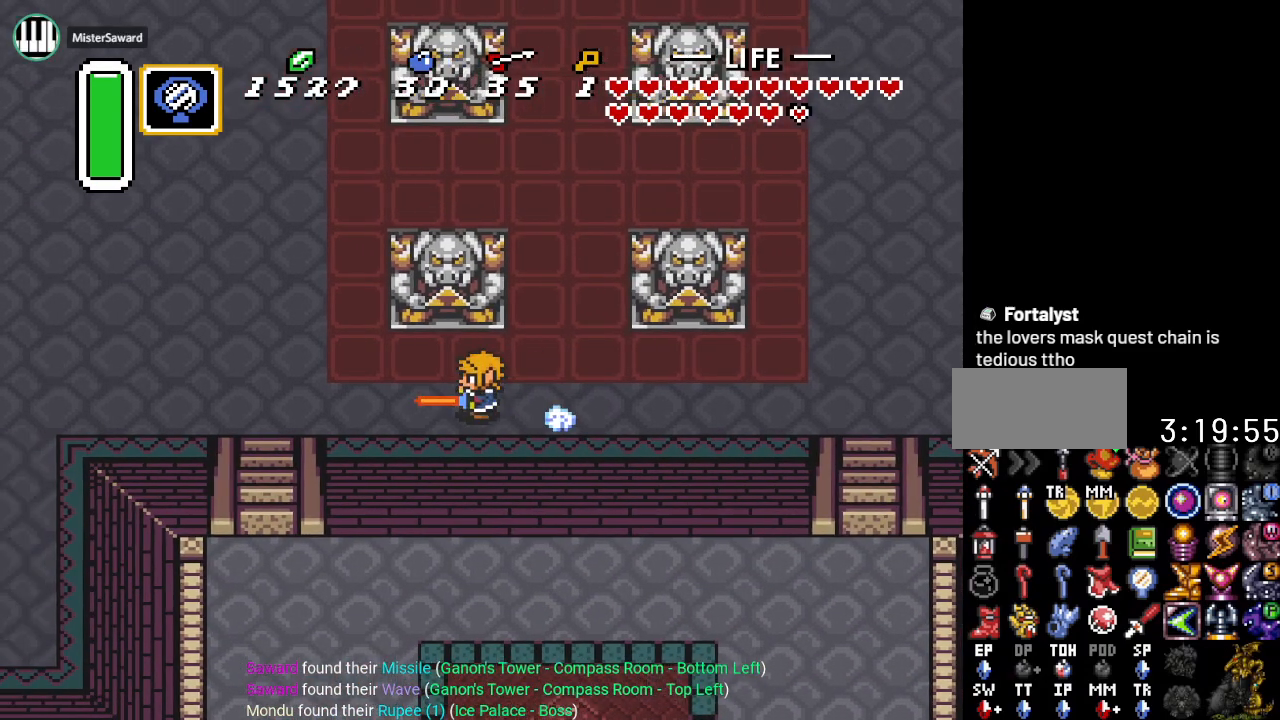
{"buttons": ["A", "DPAD_UP"], "events": [[267, "A", "up"], [383, "DPAD_UP", "down"], [483, "A", "down"]]}
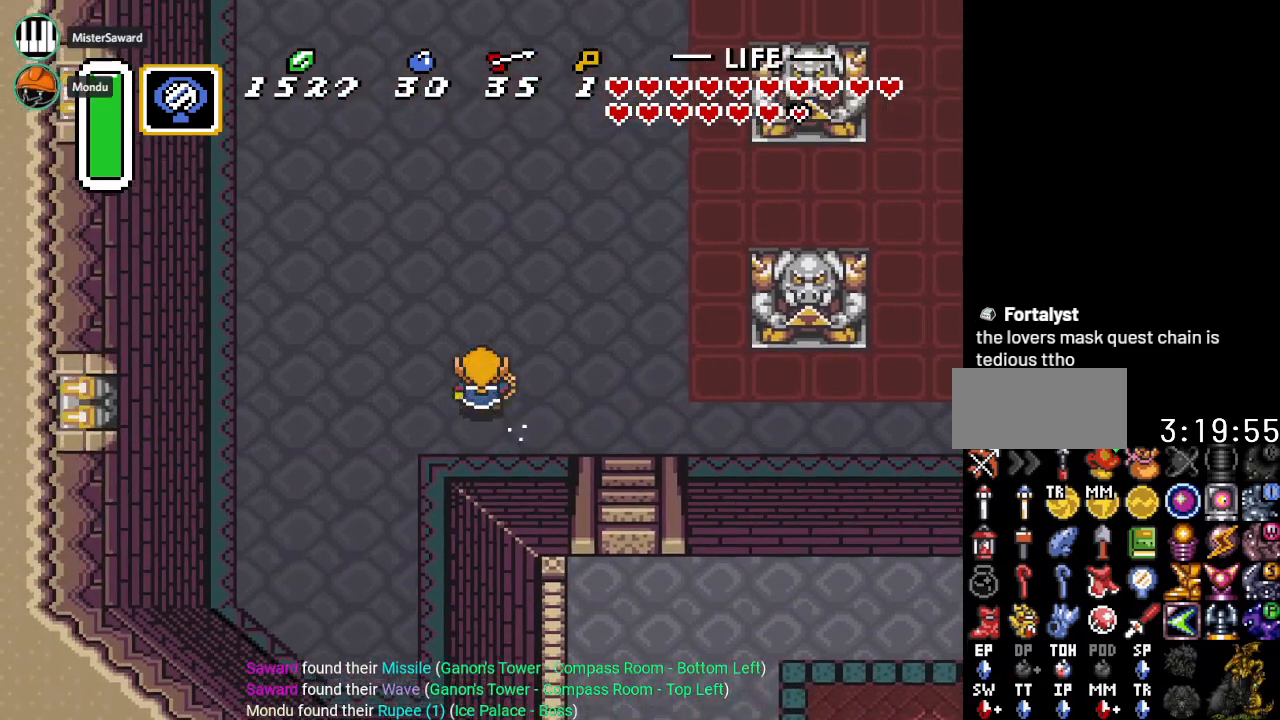
{"buttons": ["A"], "events": [[100, "DPAD_UP", "up"]]}
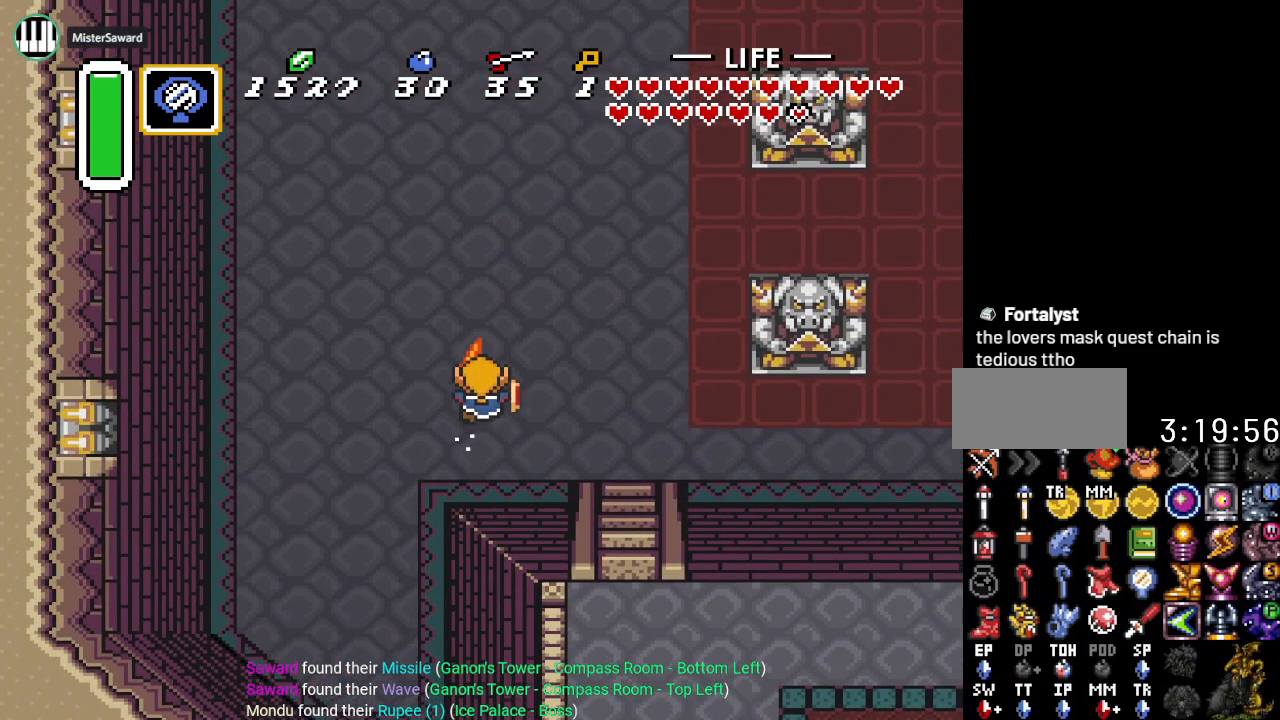
{"buttons": ["A"], "events": []}
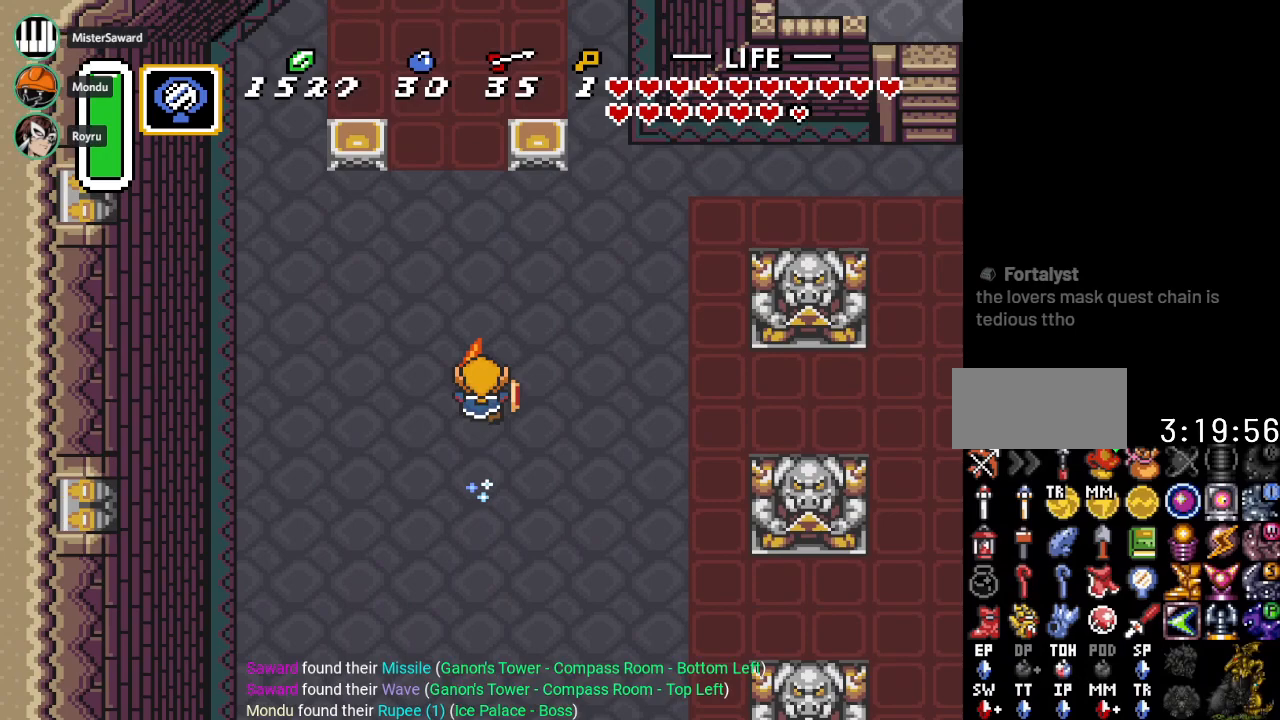
{"buttons": [], "events": [[17, "A", "up"]]}
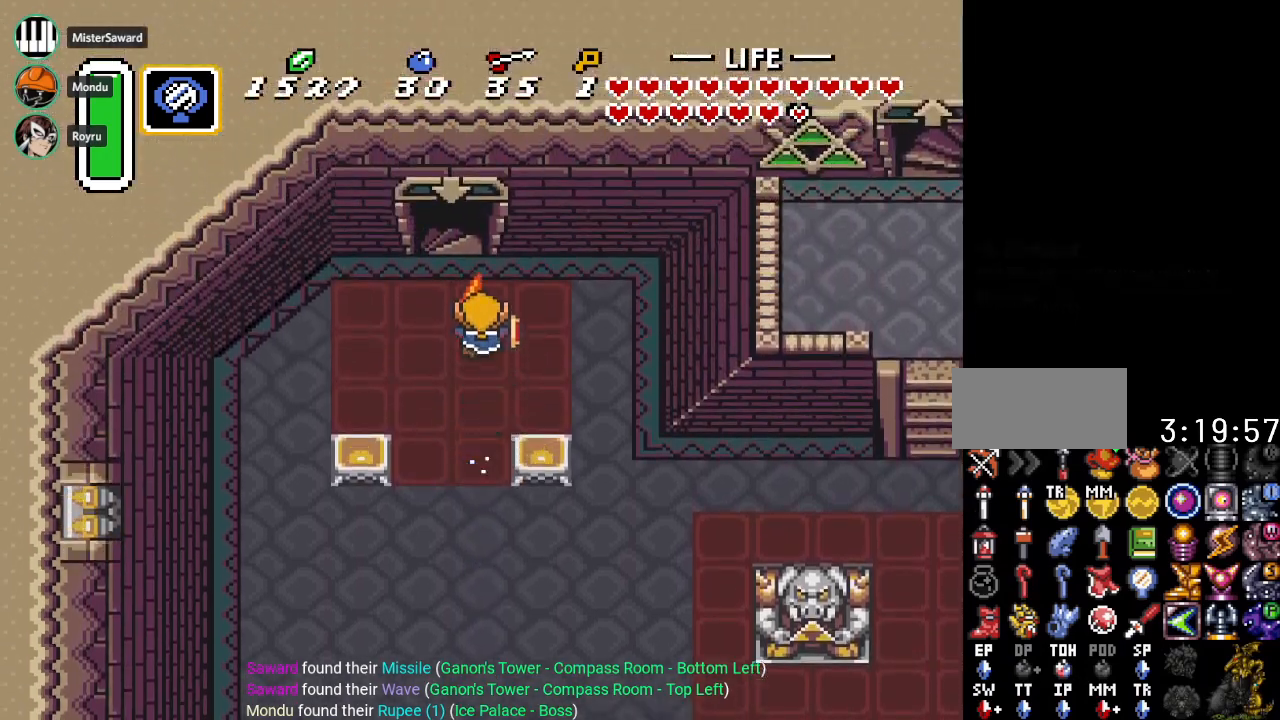
{"buttons": ["DPAD_UP"], "events": [[16, "DPAD_LEFT", "down"], [33, "DPAD_UP", "down"], [166, "DPAD_LEFT", "up"]]}
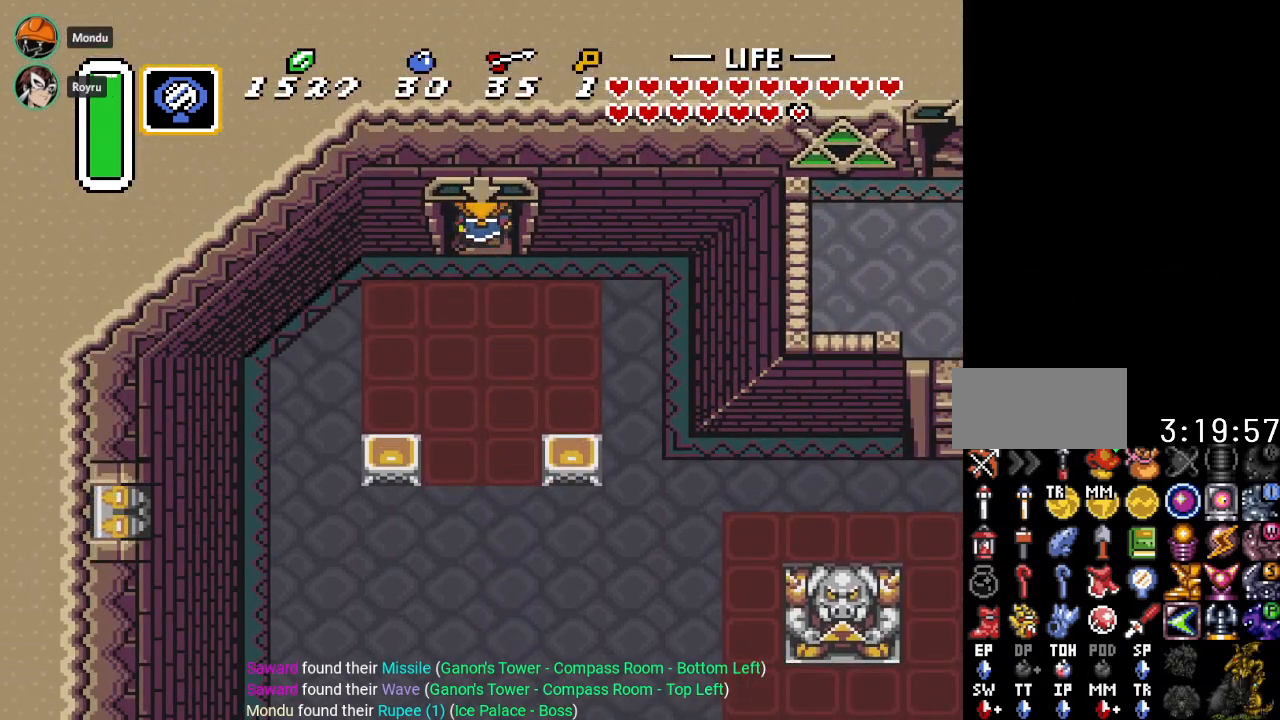
{"buttons": ["DPAD_UP"], "events": []}
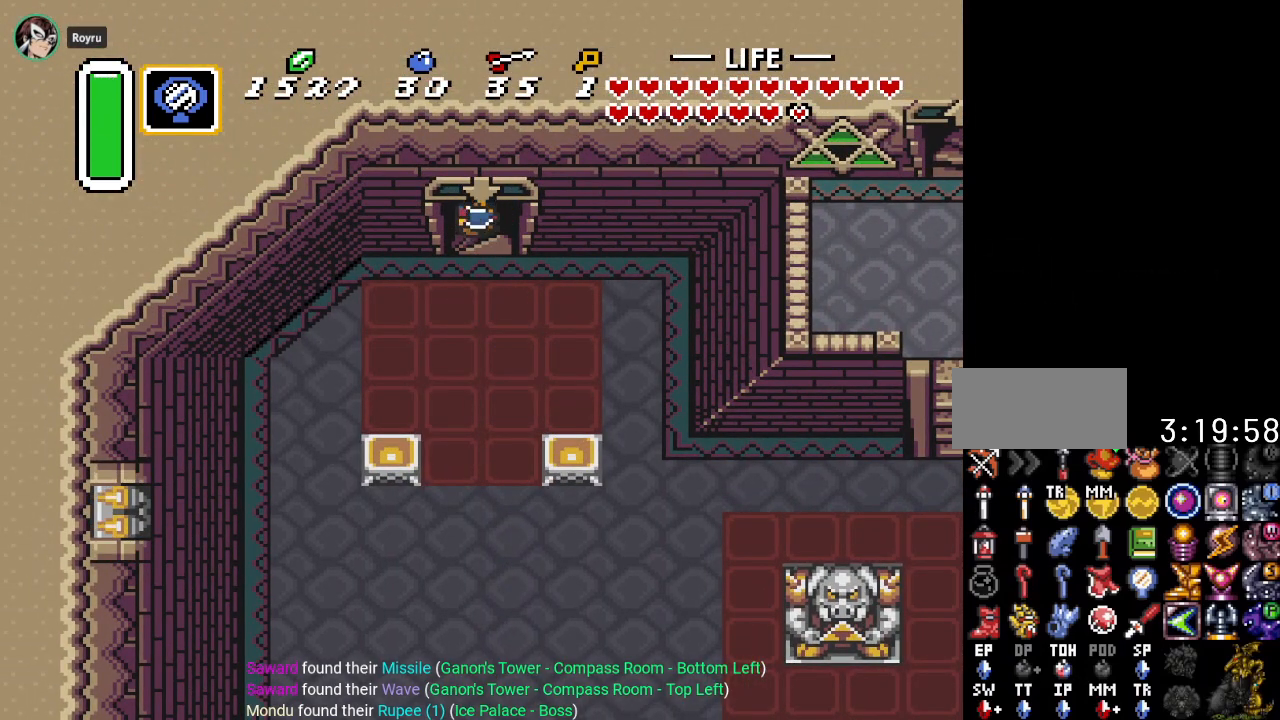
{"buttons": ["DPAD_UP"], "events": []}
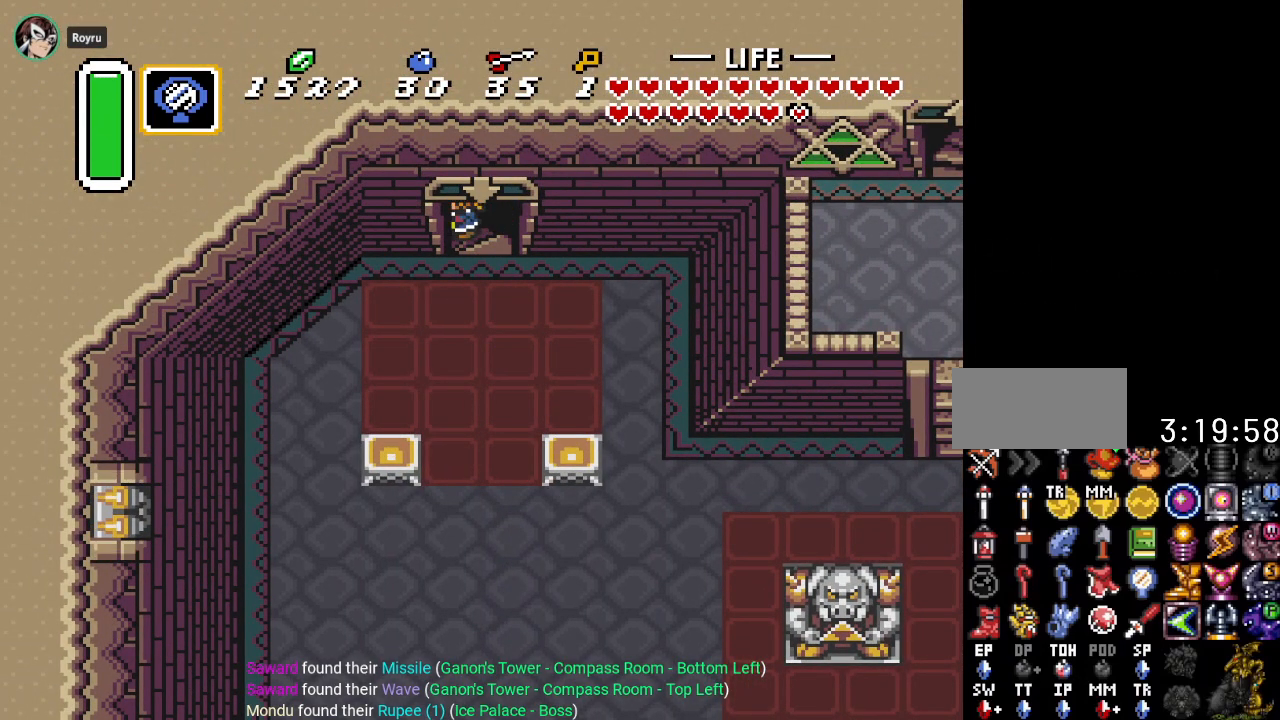
{"buttons": ["DPAD_UP"], "events": []}